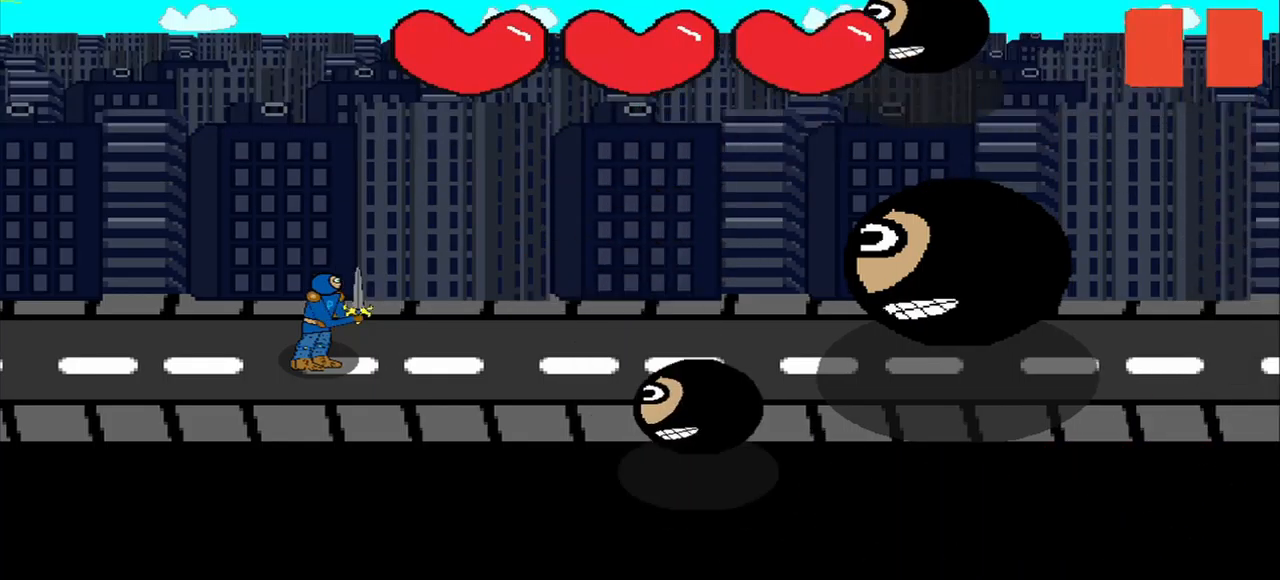
Gameplay with a controller (PlayStation layout); each line is a JSON object with the inputs held at the frame after it. "events" lists button and stick changes between this image and that frame as [ms after this image, input, new state], when the widget could be followed in between. Not read: L2 L3 R2 R3.
{"buttons": [], "left_stick": "up", "right_stick": "right", "events": [[334, "left_stick", "left"], [334, "right_stick", "right"], [459, "left_stick", "up"]]}
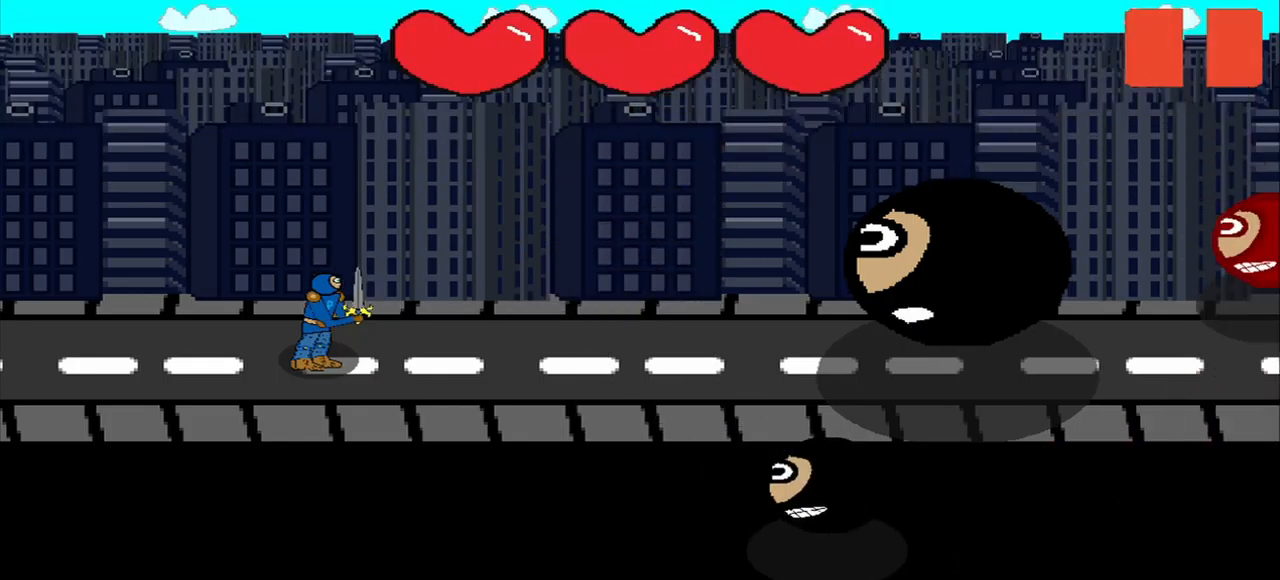
{"buttons": [], "left_stick": "up-right", "right_stick": "left", "events": [[84, "right_stick", "up-left"], [209, "right_stick", "left"], [250, "left_stick", "right"], [375, "left_stick", "left"], [375, "right_stick", "right"], [500, "left_stick", "up-right"], [500, "right_stick", "left"]]}
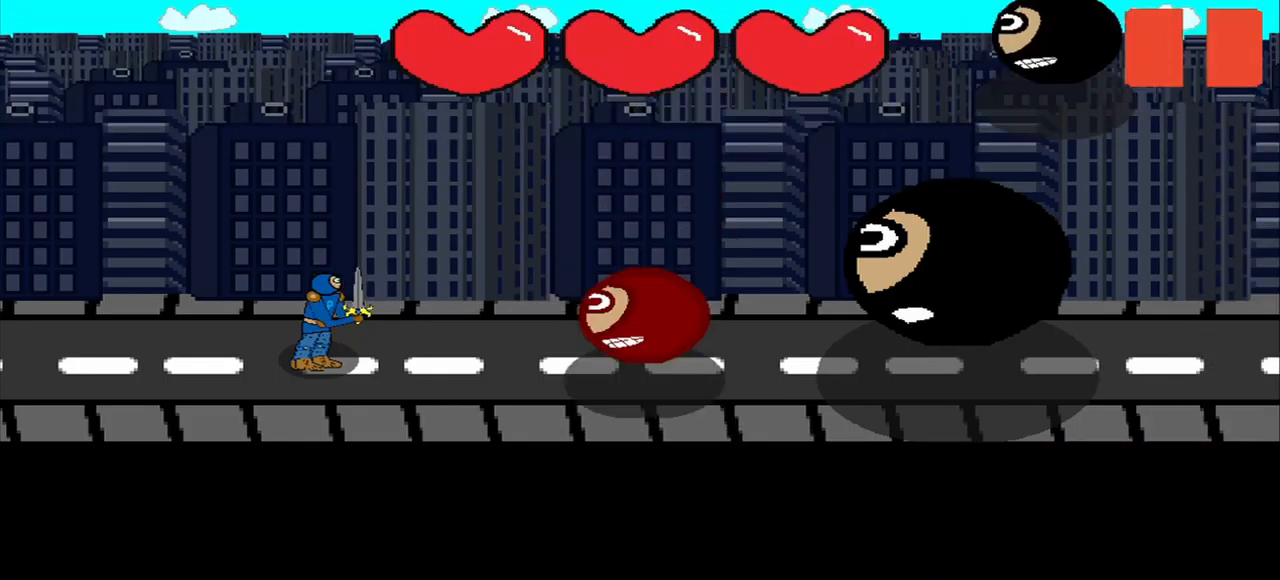
{"buttons": [], "left_stick": "up", "right_stick": "down", "events": [[125, "left_stick", "left"], [125, "right_stick", "right"], [250, "left_stick", "up"], [334, "left_stick", "center"], [375, "right_stick", "up"], [500, "left_stick", "up"], [500, "right_stick", "down"]]}
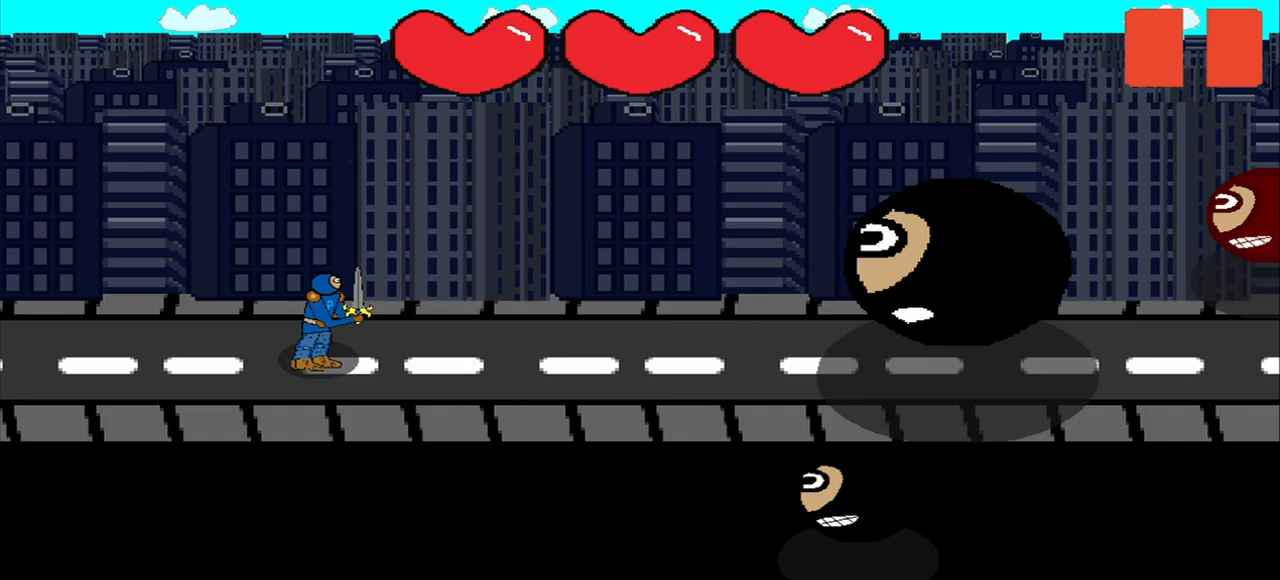
{"buttons": [], "left_stick": "center", "right_stick": "center", "events": [[42, "left_stick", "center"], [42, "right_stick", "center"]]}
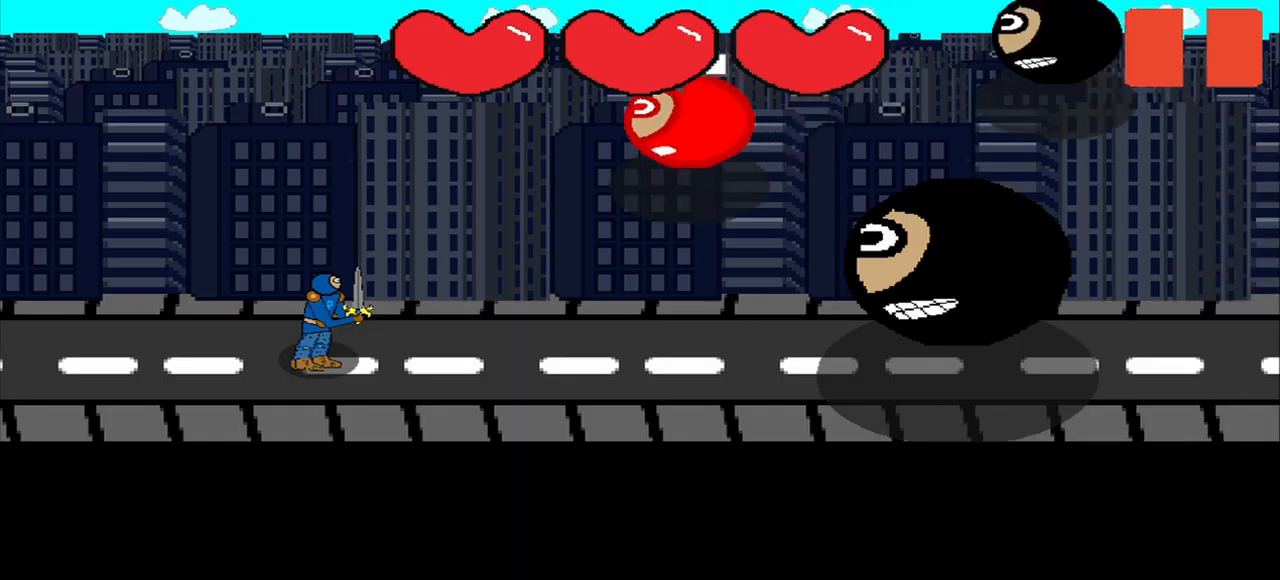
{"buttons": [], "left_stick": "center", "right_stick": "center", "events": []}
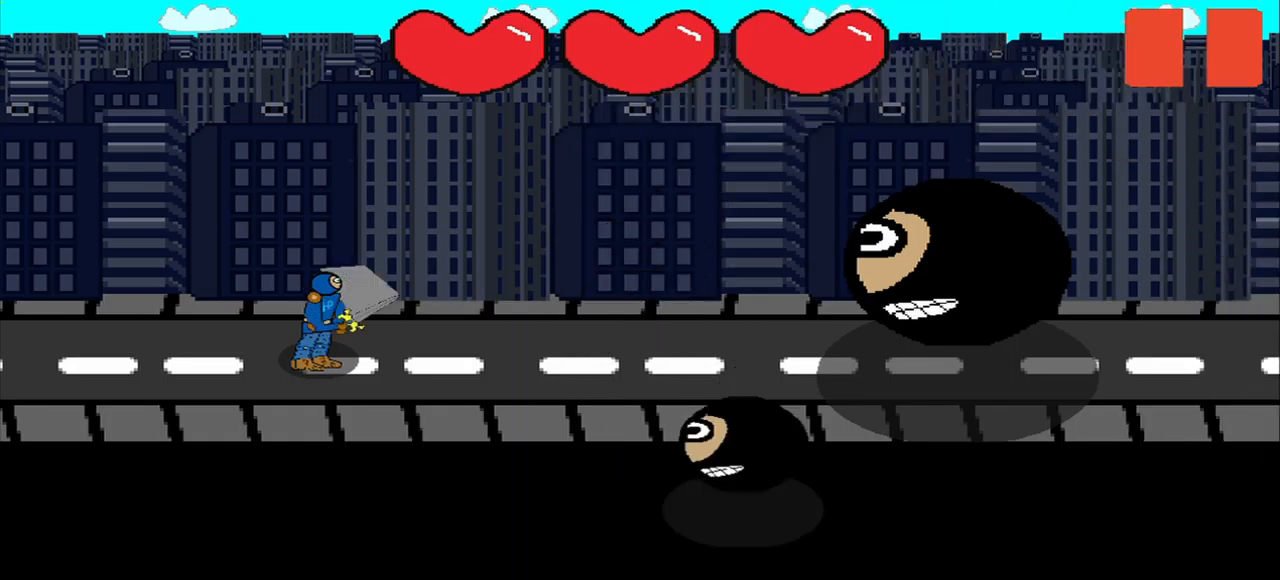
{"buttons": ["TRIANGLE"], "left_stick": "center", "right_stick": "center", "events": [[500, "TRIANGLE", "down"]]}
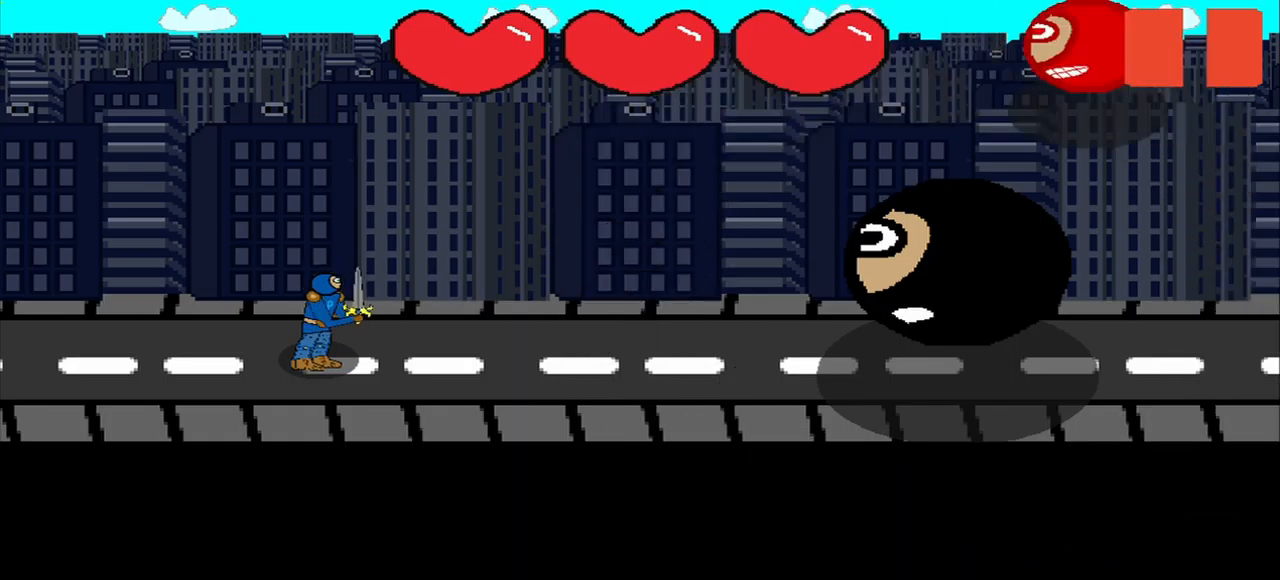
{"buttons": [], "left_stick": "center", "right_stick": "center", "events": [[83, "CIRCLE", "down"], [125, "CROSS", "down"], [125, "TRIANGLE", "up"], [208, "CIRCLE", "up"], [208, "CROSS", "up"], [208, "SQUARE", "down"], [375, "SQUARE", "up"]]}
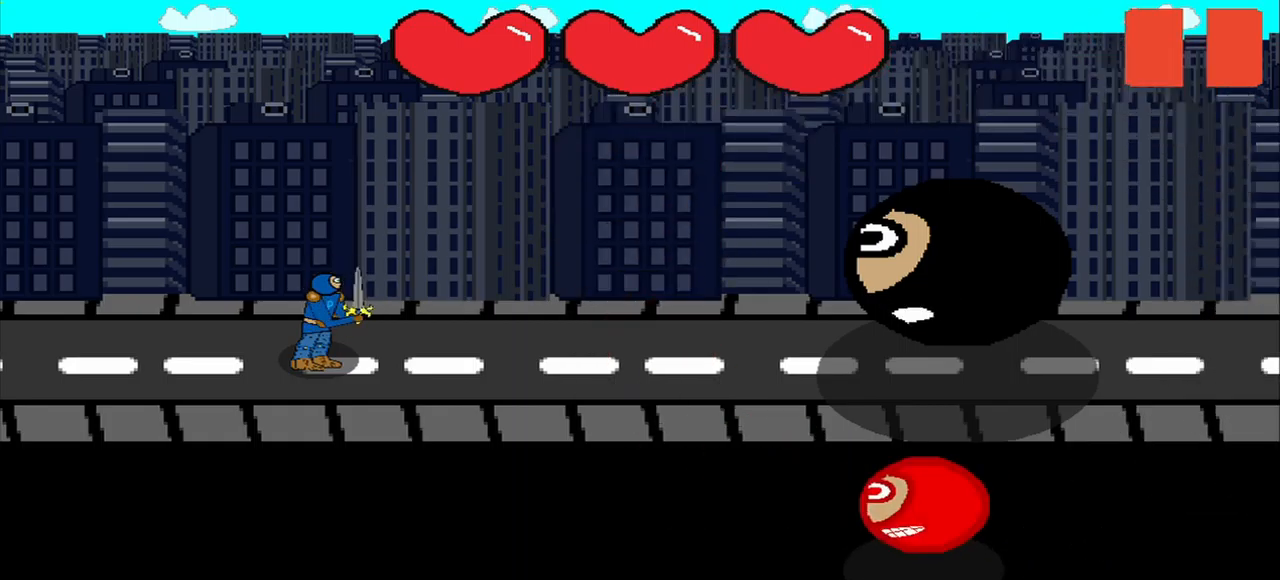
{"buttons": [], "left_stick": "center", "right_stick": "center", "events": []}
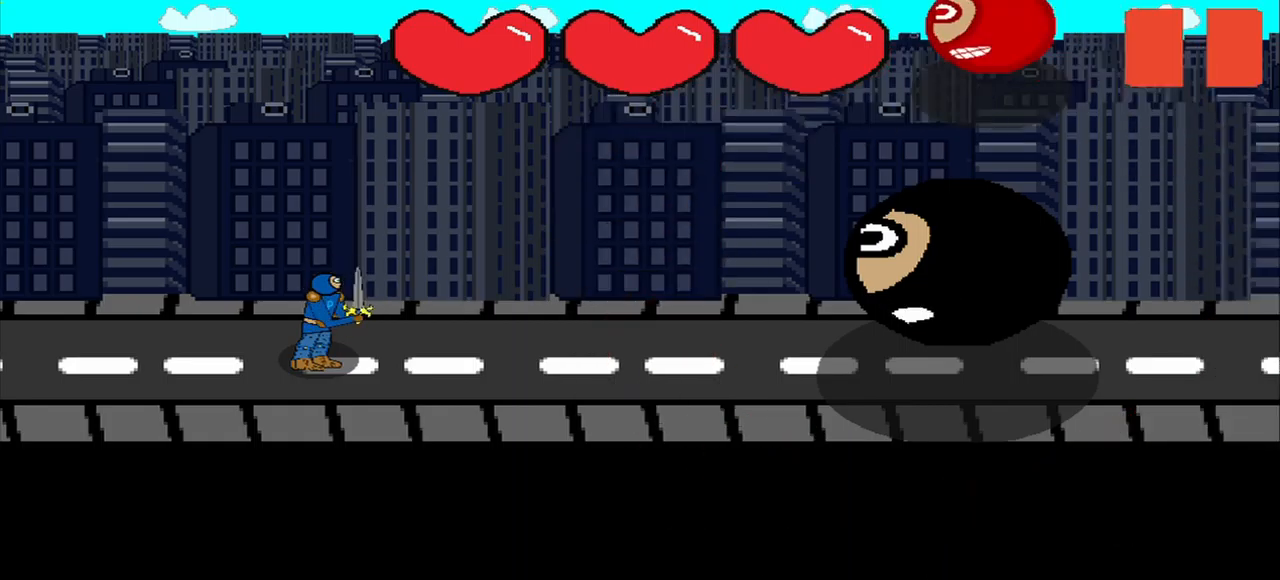
{"buttons": [], "left_stick": "center", "right_stick": "center"}
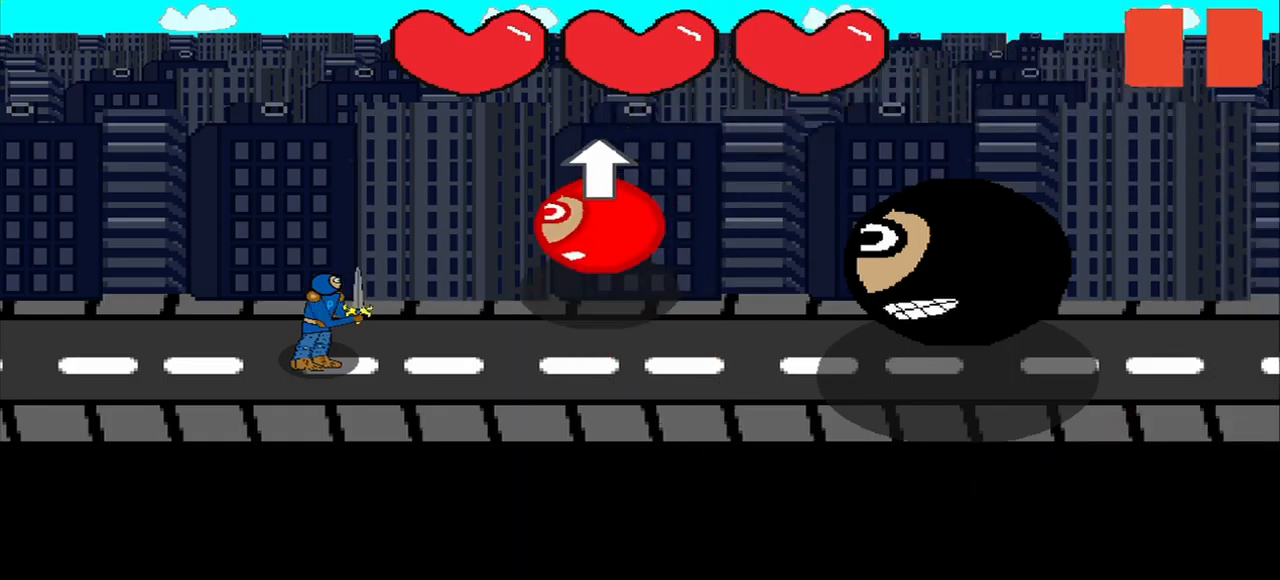
{"buttons": [], "left_stick": "center", "right_stick": "right", "events": [[500, "right_stick", "right"]]}
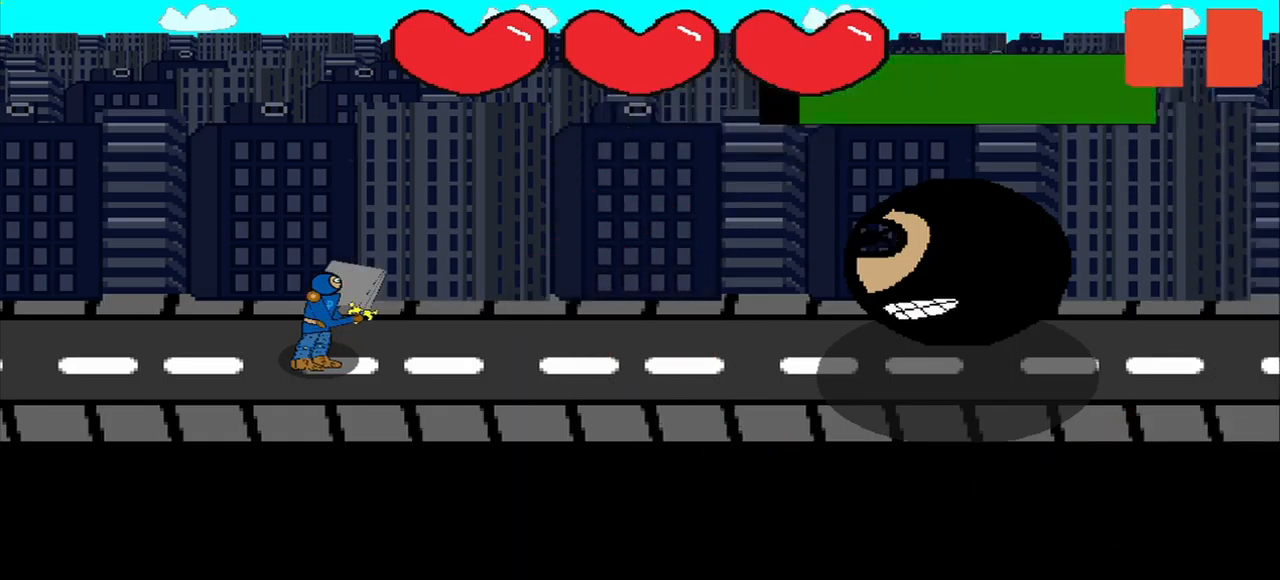
{"buttons": [], "left_stick": "center", "right_stick": "right", "events": []}
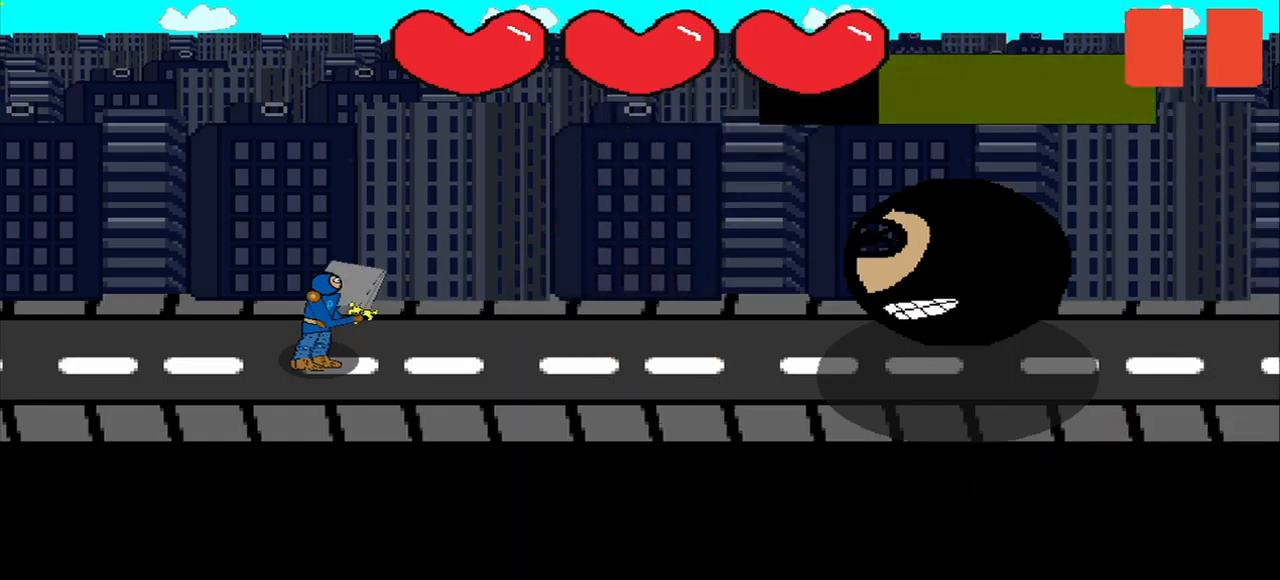
{"buttons": [], "left_stick": "center", "right_stick": "center", "events": [[208, "right_stick", "center"]]}
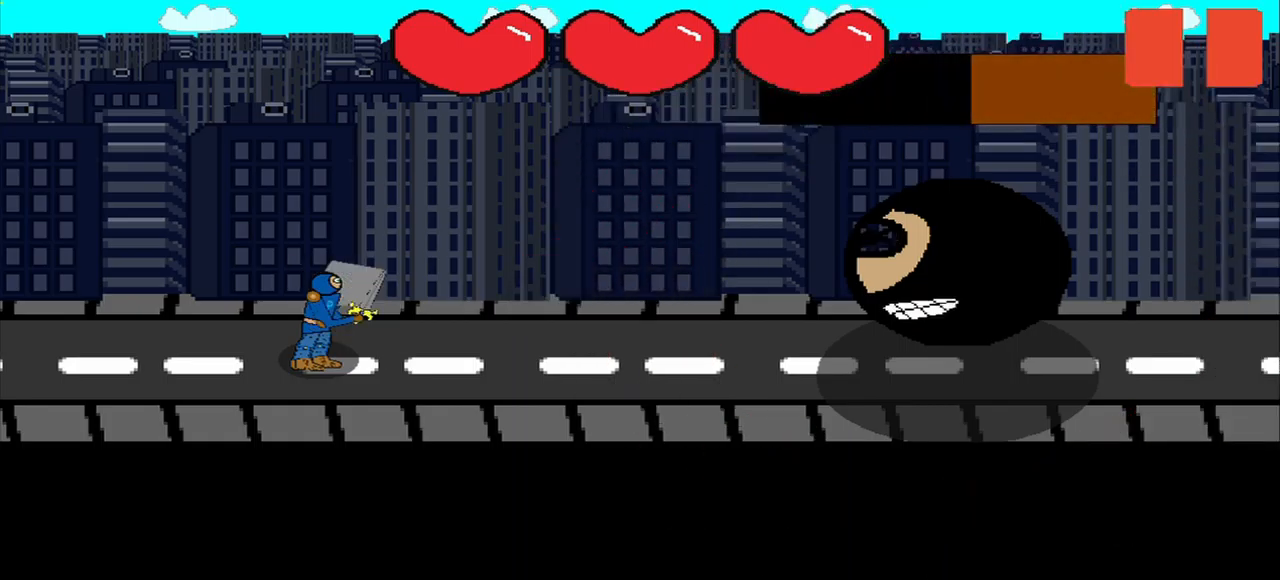
{"buttons": [], "left_stick": "center", "right_stick": "center", "events": []}
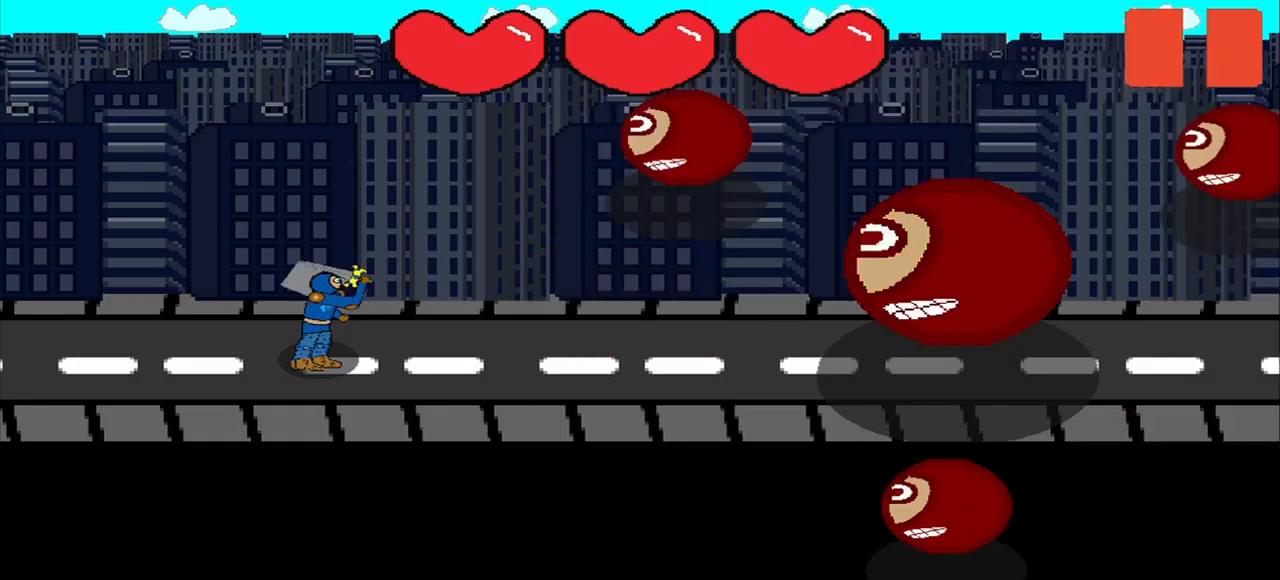
{"buttons": [], "left_stick": "center", "right_stick": "center", "events": []}
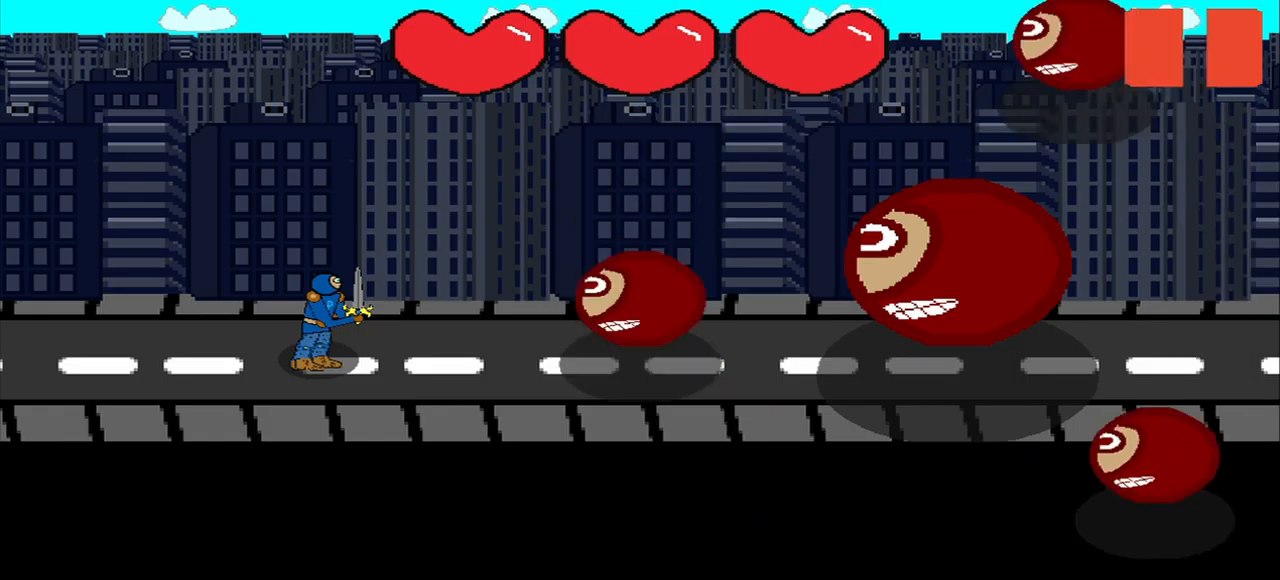
{"buttons": [], "left_stick": "center", "right_stick": "center", "events": []}
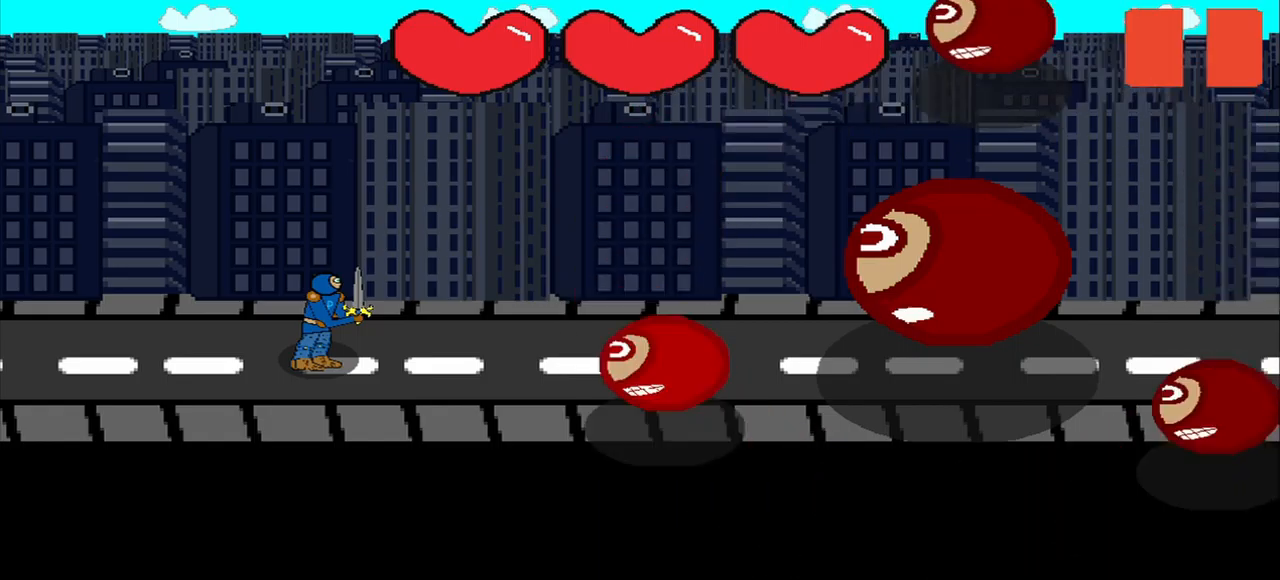
{"buttons": [], "left_stick": "center", "right_stick": "center", "events": []}
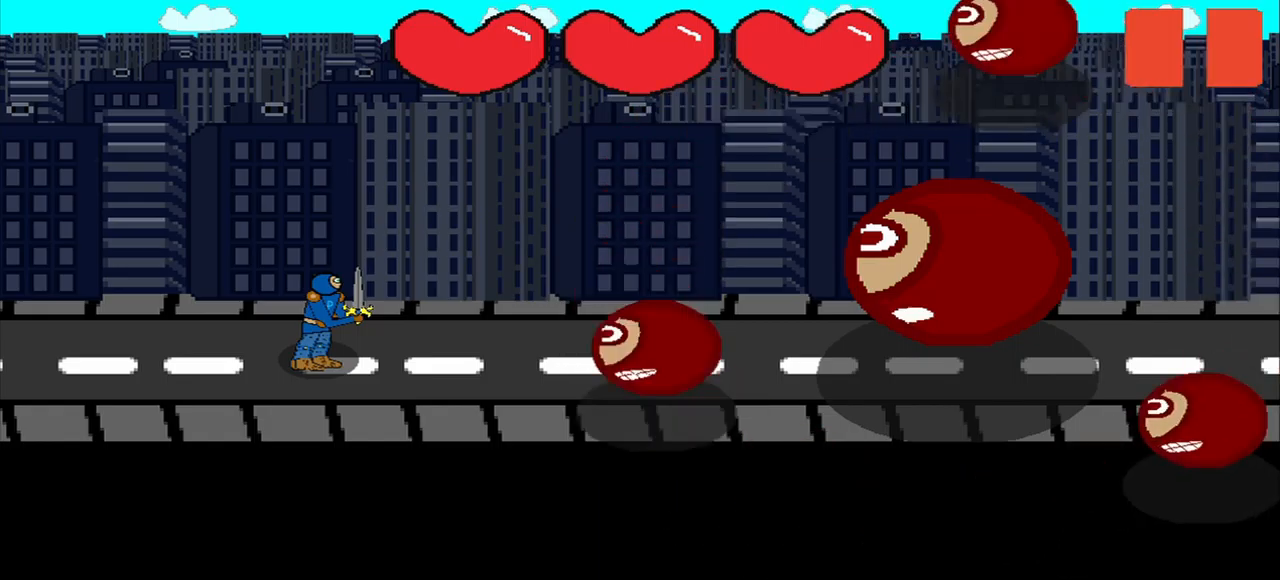
{"buttons": [], "left_stick": "center", "right_stick": "center", "events": []}
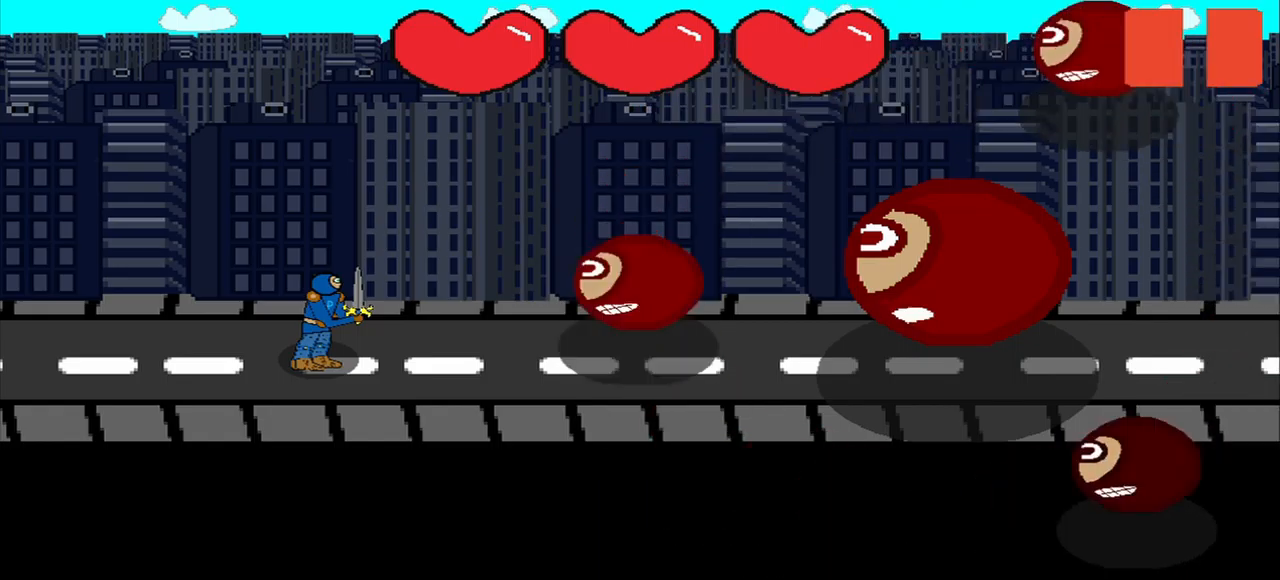
{"buttons": [], "left_stick": "center", "right_stick": "center", "events": []}
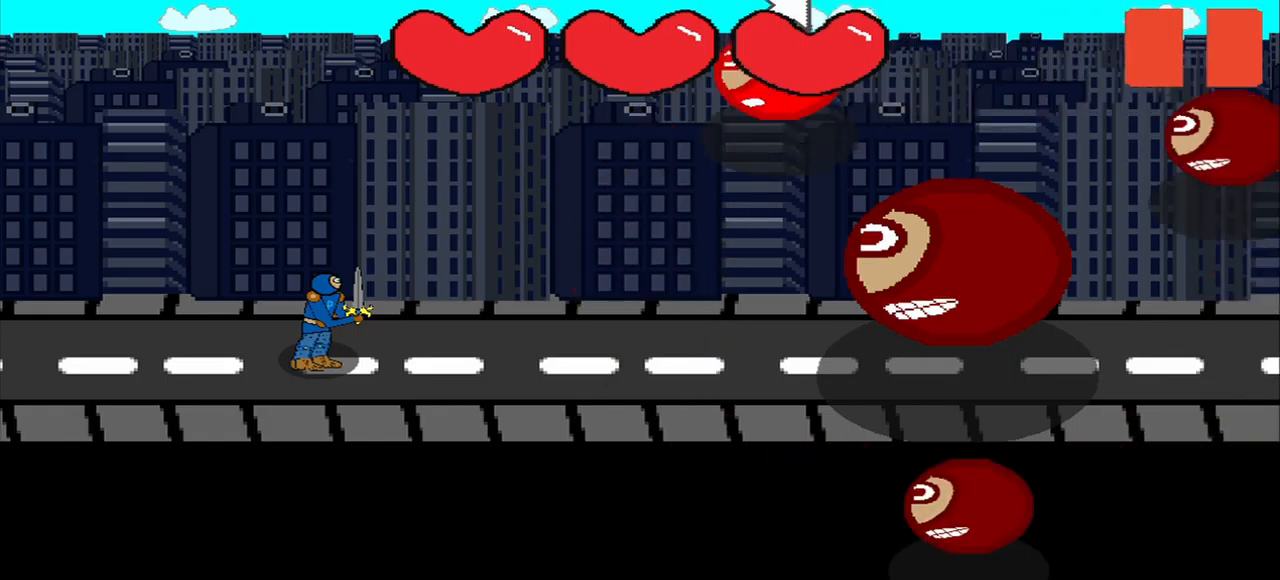
{"buttons": [], "left_stick": "center", "right_stick": "center", "events": [[375, "right_stick", "up-right"], [459, "right_stick", "center"]]}
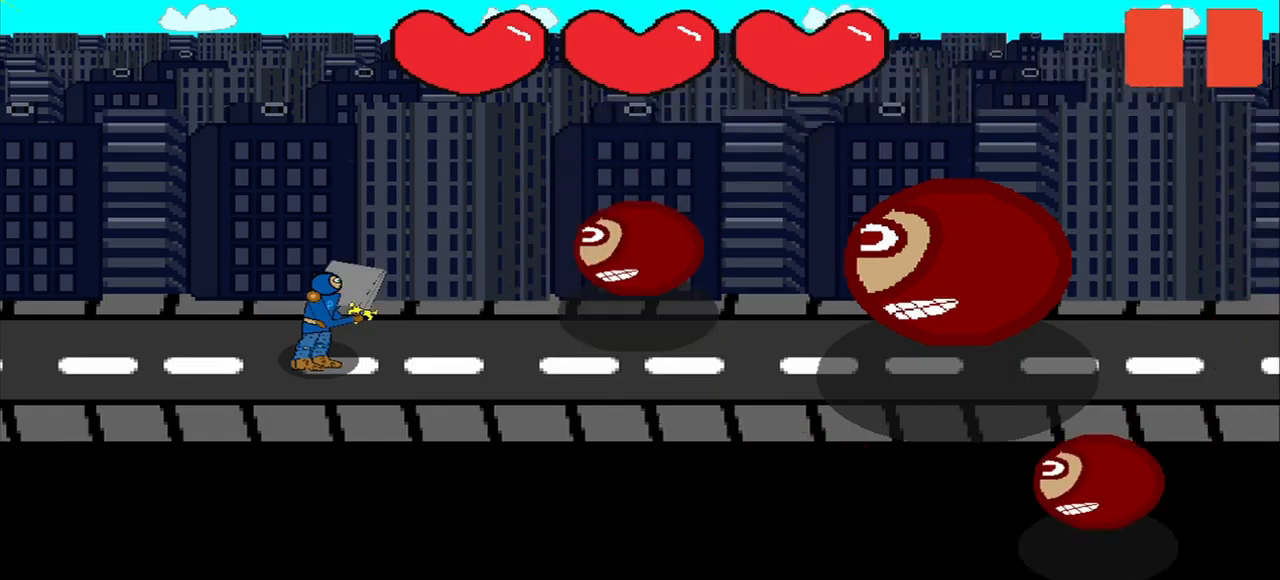
{"buttons": [], "left_stick": "center", "right_stick": "center", "events": []}